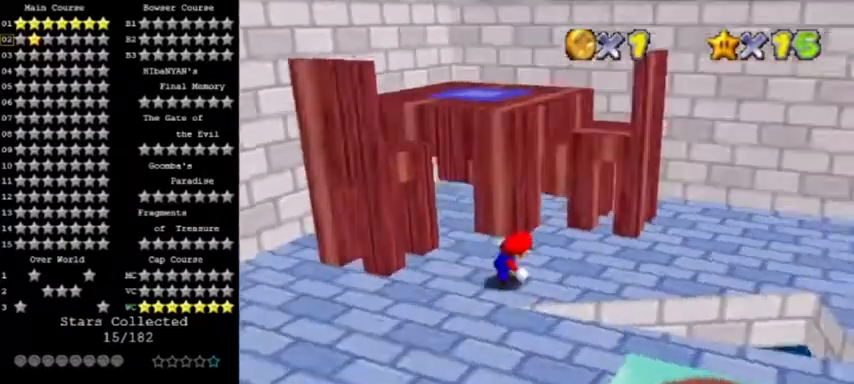
Gameplay with a controller (Nintendo layout); each line is a JSON object with the inputs held at the frame after it. "events" lists button and stick changes between this image and that frame as [ms after this image, input, new state], when the widget could be followed in between. Not read: L3 R3.
{"buttons": [], "left_stick": "right", "events": [[133, "left_stick", "up-right"], [166, "C_LEFT", "up"], [267, "C_LEFT", "down"], [333, "left_stick", "right"], [400, "C_LEFT", "up"]]}
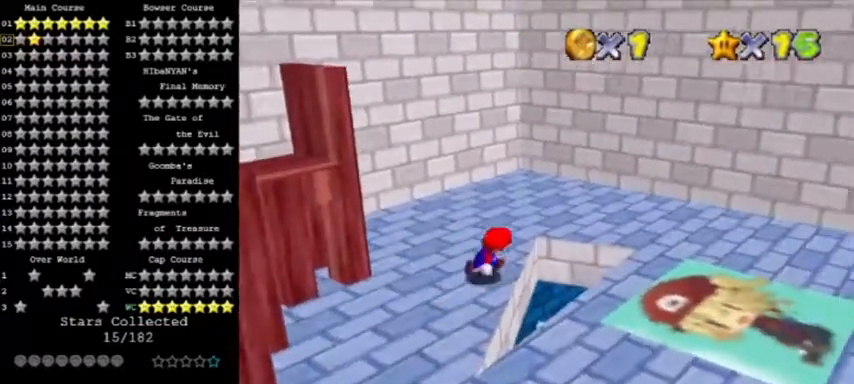
{"buttons": ["B"], "left_stick": "down-right", "events": [[67, "A", "down"], [167, "A", "up"], [300, "left_stick", "down-right"], [434, "B", "down"]]}
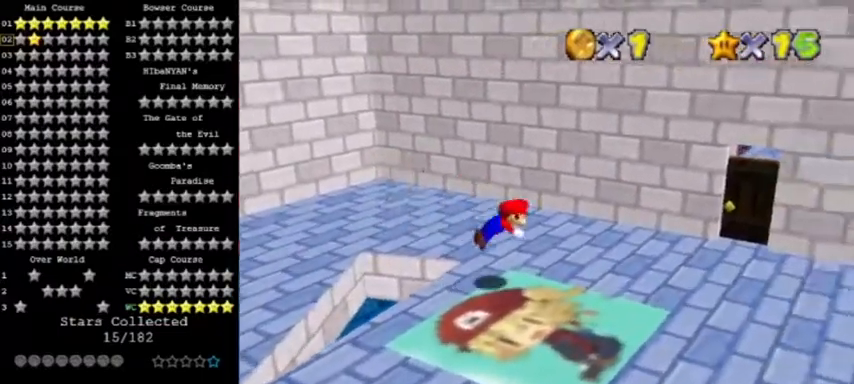
{"buttons": [], "left_stick": "center", "events": [[33, "B", "up"], [33, "C_LEFT", "down"], [33, "left_stick", "right"], [133, "B", "down"], [166, "left_stick", "center"], [200, "C_LEFT", "up"], [233, "A", "down"], [300, "B", "up"], [333, "A", "up"]]}
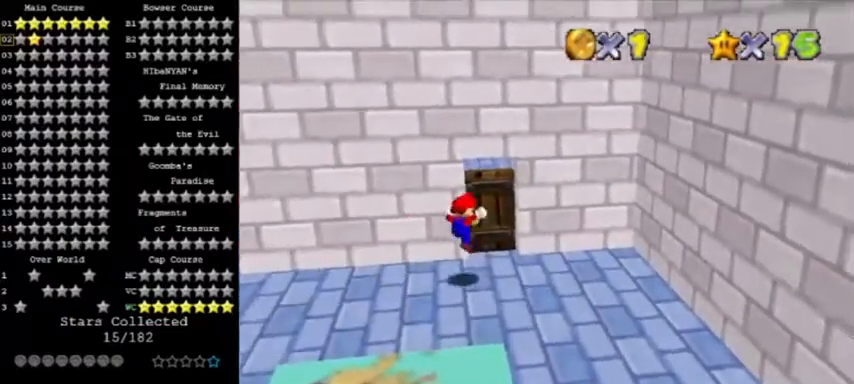
{"buttons": [], "left_stick": "up", "events": [[134, "left_stick", "up"]]}
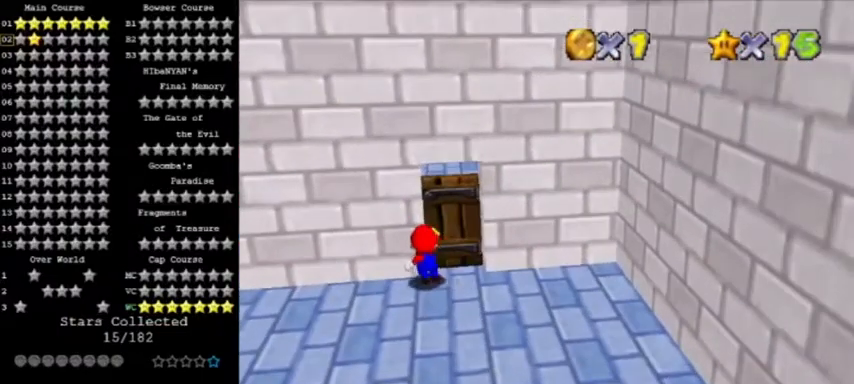
{"buttons": [], "left_stick": "center", "events": [[267, "left_stick", "center"]]}
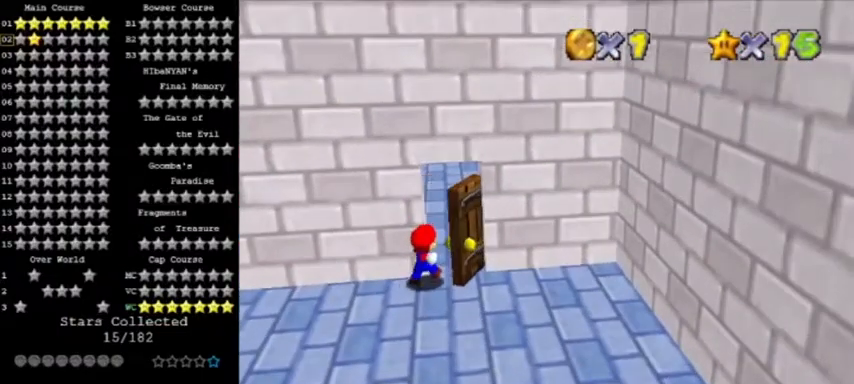
{"buttons": [], "left_stick": "center", "events": [[33, "left_stick", "up"], [167, "left_stick", "center"]]}
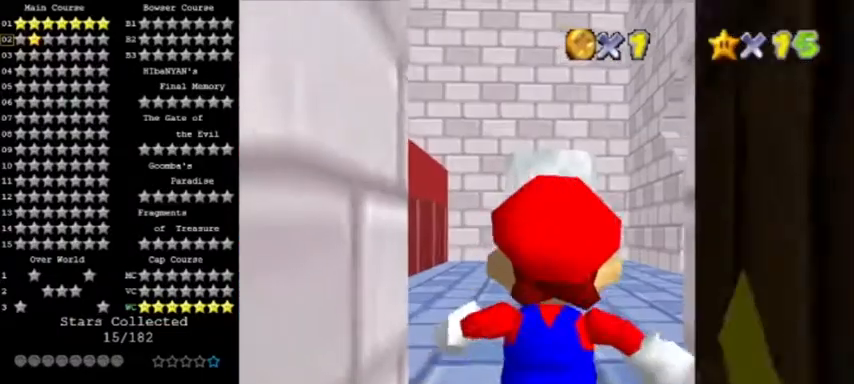
{"buttons": [], "left_stick": "center", "events": []}
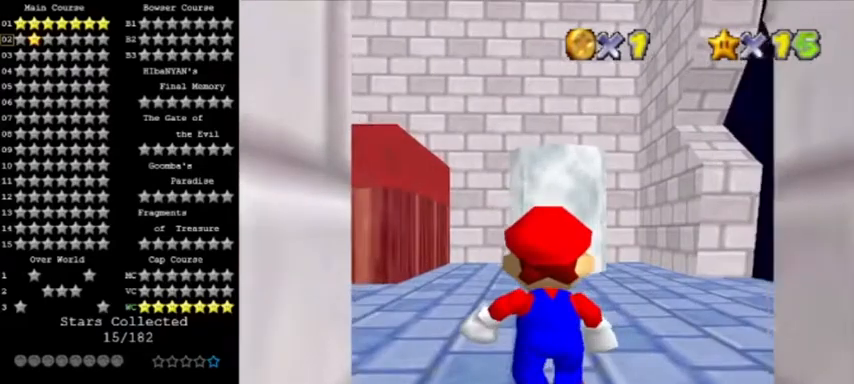
{"buttons": [], "left_stick": "up", "events": [[367, "left_stick", "up"]]}
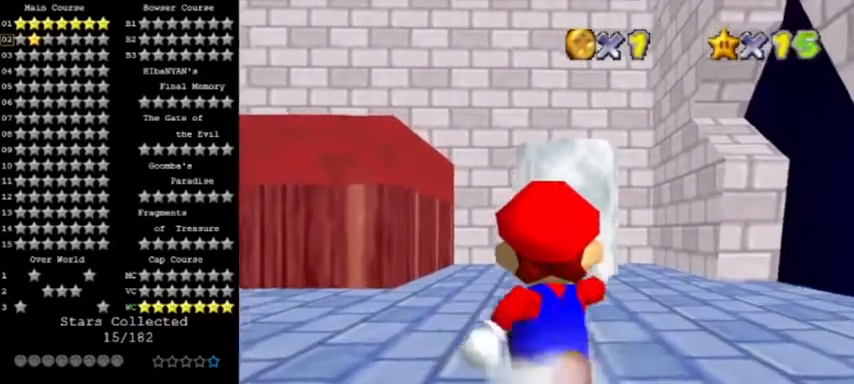
{"buttons": [], "left_stick": "left", "events": [[33, "A", "down"], [200, "B", "down"], [400, "B", "up"], [433, "left_stick", "left"], [467, "A", "up"]]}
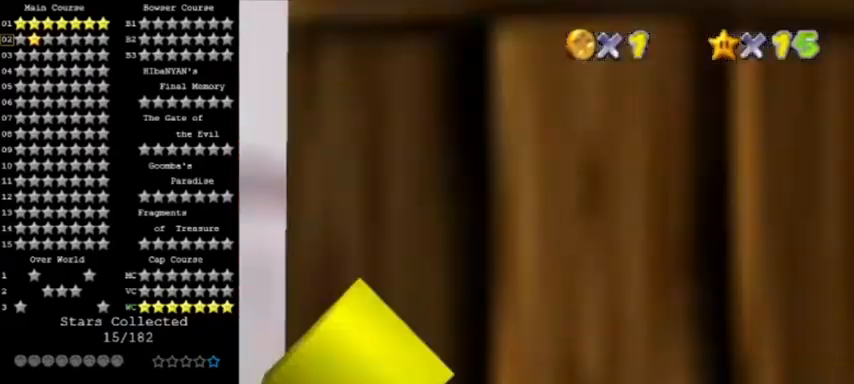
{"buttons": [], "left_stick": "up", "events": [[67, "C_RIGHT", "down"], [200, "left_stick", "center"], [234, "C_RIGHT", "up"], [300, "C_RIGHT", "down"], [434, "C_RIGHT", "up"], [467, "left_stick", "up"]]}
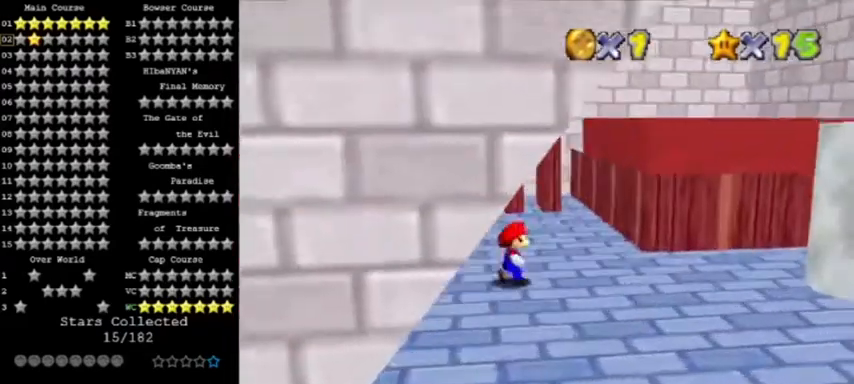
{"buttons": [], "left_stick": "up", "events": [[100, "C_RIGHT", "down"], [233, "C_RIGHT", "up"]]}
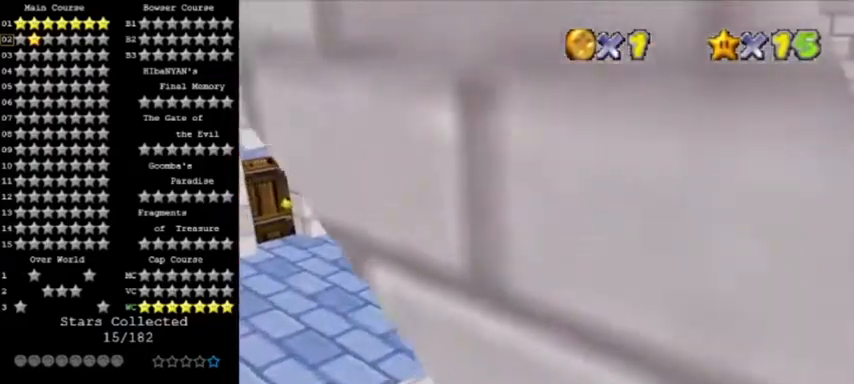
{"buttons": [], "left_stick": "right", "events": [[100, "C_UP", "down"], [167, "left_stick", "up-right"], [200, "C_RIGHT", "down"], [267, "C_UP", "up"], [300, "C_RIGHT", "up"], [367, "C_RIGHT", "down"], [434, "left_stick", "right"], [501, "C_RIGHT", "up"]]}
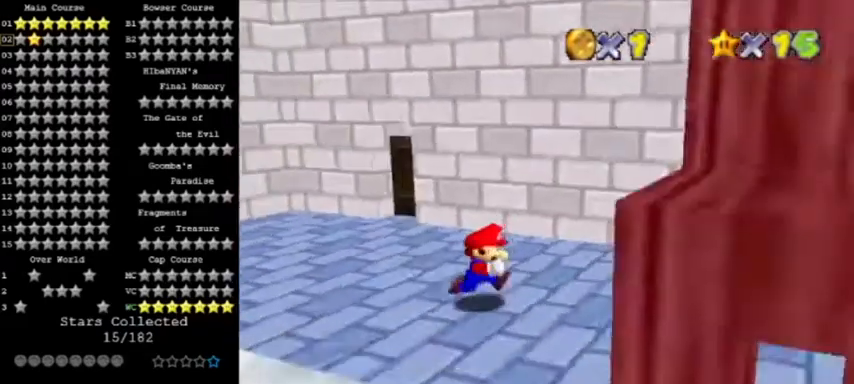
{"buttons": [], "left_stick": "right", "events": [[267, "C_DOWN", "down"], [267, "left_stick", "down-right"], [467, "C_DOWN", "up"], [467, "left_stick", "right"]]}
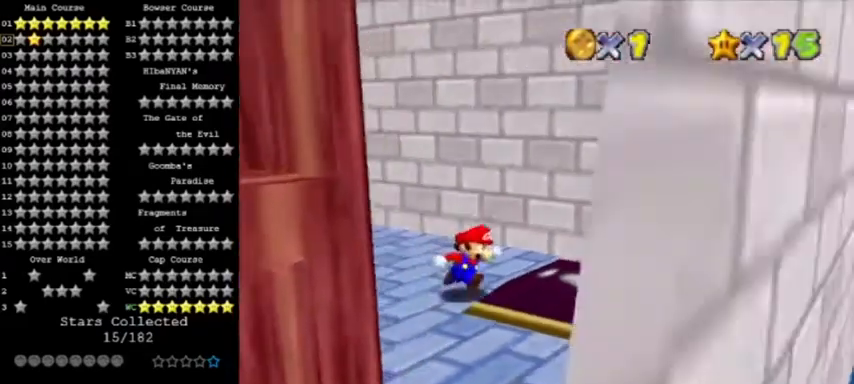
{"buttons": [], "left_stick": "left", "events": [[134, "left_stick", "left"]]}
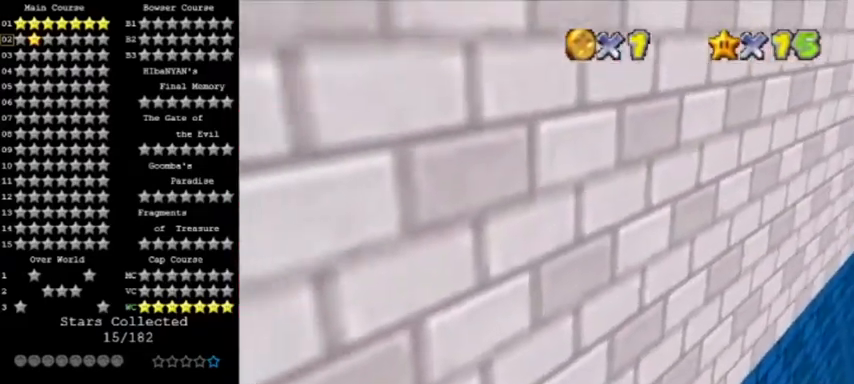
{"buttons": [], "left_stick": "left", "events": [[300, "left_stick", "up-left"], [467, "left_stick", "left"]]}
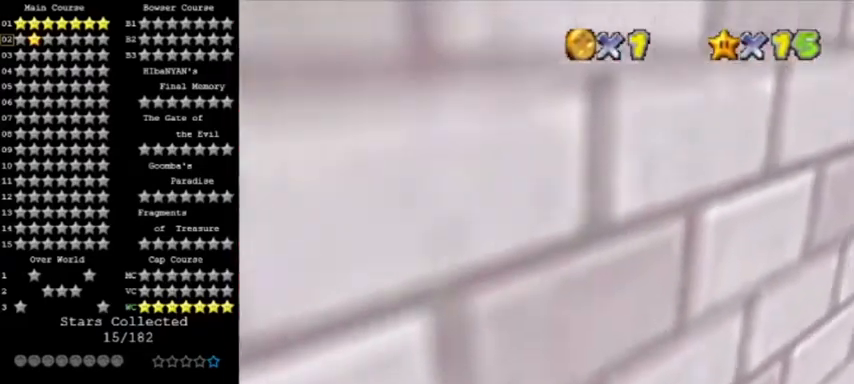
{"buttons": [], "left_stick": "left", "events": []}
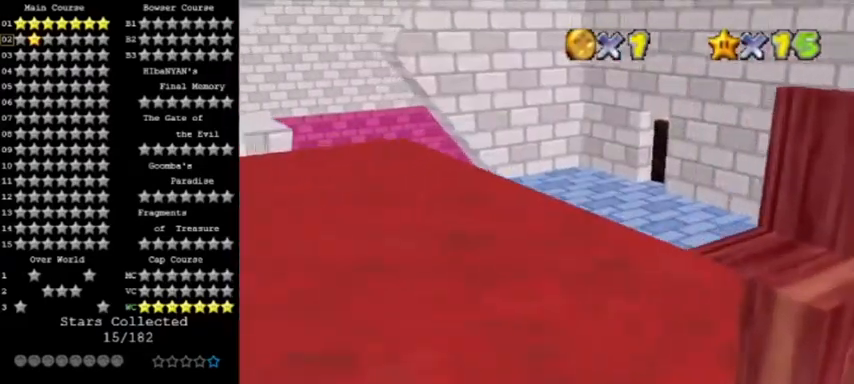
{"buttons": [], "left_stick": "left", "events": [[100, "left_stick", "up-left"], [200, "C_LEFT", "down"], [233, "left_stick", "left"], [333, "C_LEFT", "up"]]}
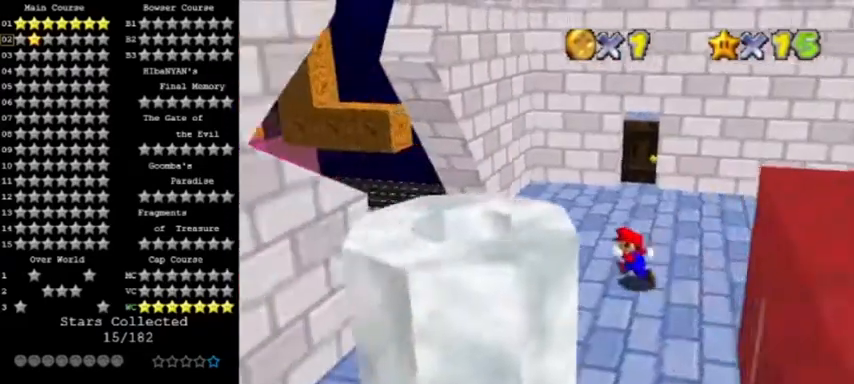
{"buttons": [], "left_stick": "left", "events": [[134, "left_stick", "center"], [234, "C_RIGHT", "down"], [367, "C_RIGHT", "up"], [501, "left_stick", "left"]]}
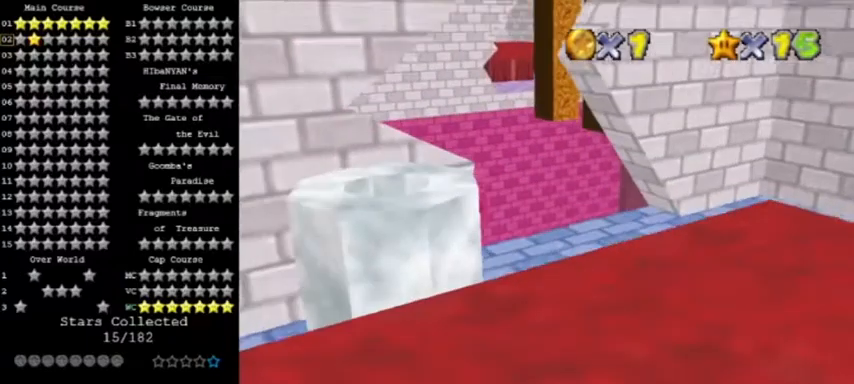
{"buttons": [], "left_stick": "up-left", "events": [[100, "left_stick", "up-left"]]}
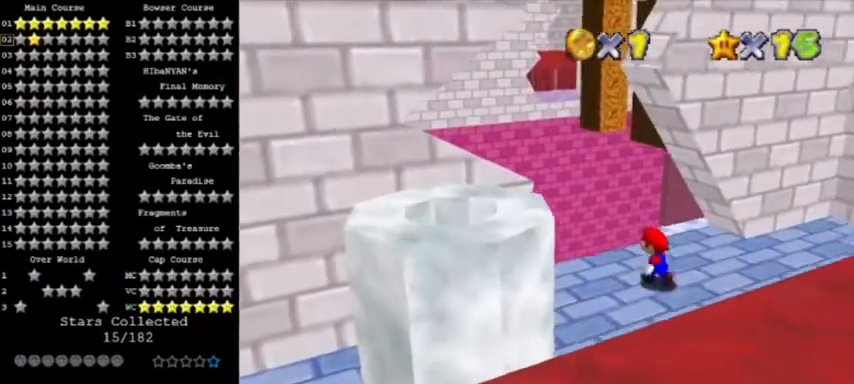
{"buttons": ["A", "Z"], "left_stick": "up", "events": [[33, "left_stick", "up"], [400, "Z", "down"], [434, "A", "down"]]}
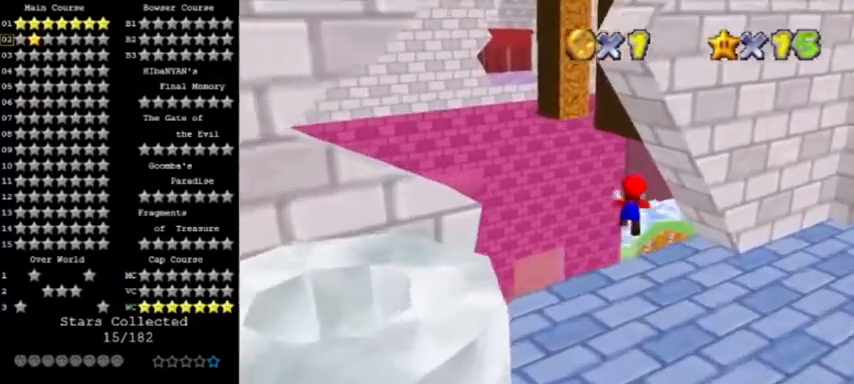
{"buttons": [], "left_stick": "right", "events": [[166, "Z", "up"], [233, "A", "up"], [233, "left_stick", "up-right"], [267, "C_LEFT", "down"], [400, "left_stick", "right"], [433, "C_LEFT", "up"]]}
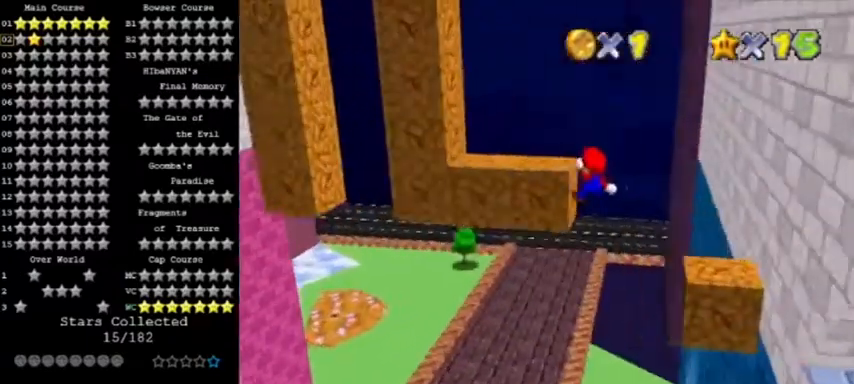
{"buttons": ["A"], "left_stick": "center", "events": [[234, "left_stick", "up"], [367, "A", "down"], [400, "left_stick", "center"]]}
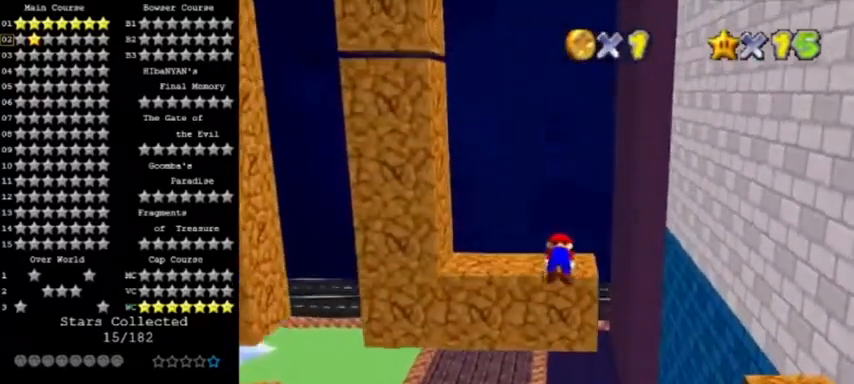
{"buttons": [], "left_stick": "up", "events": [[100, "A", "up"], [400, "left_stick", "up"]]}
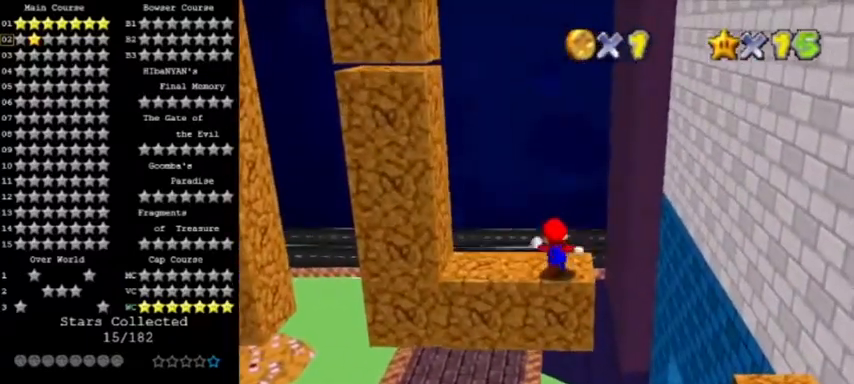
{"buttons": [], "left_stick": "center", "events": [[33, "left_stick", "left"], [267, "left_stick", "center"], [400, "left_stick", "left"], [467, "left_stick", "center"]]}
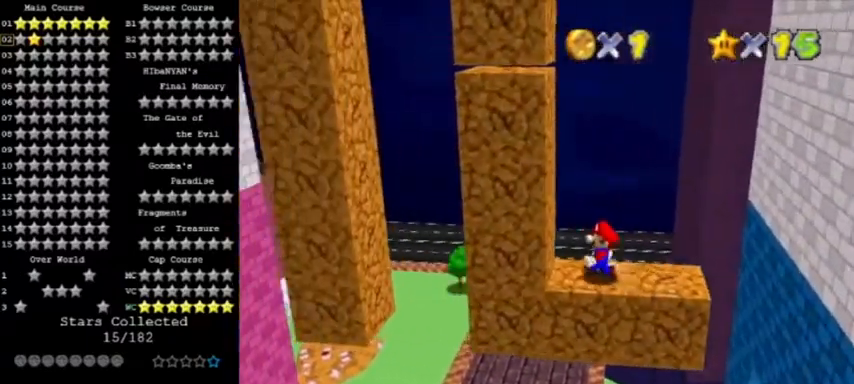
{"buttons": [], "left_stick": "right", "events": [[400, "left_stick", "right"]]}
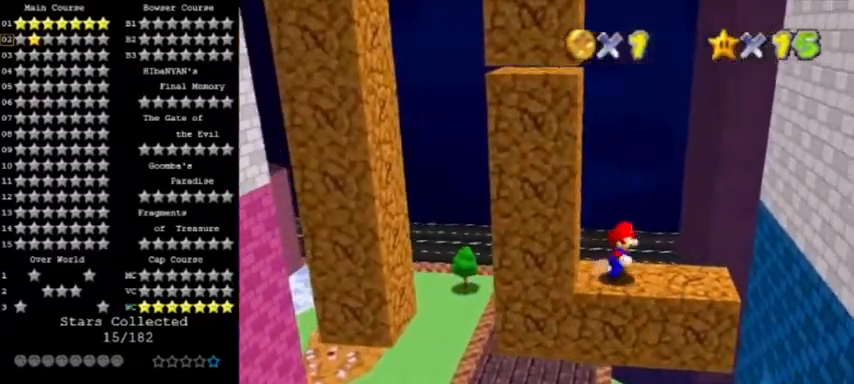
{"buttons": ["A"], "left_stick": "right", "events": [[300, "Z", "down"], [400, "A", "down"], [501, "Z", "up"]]}
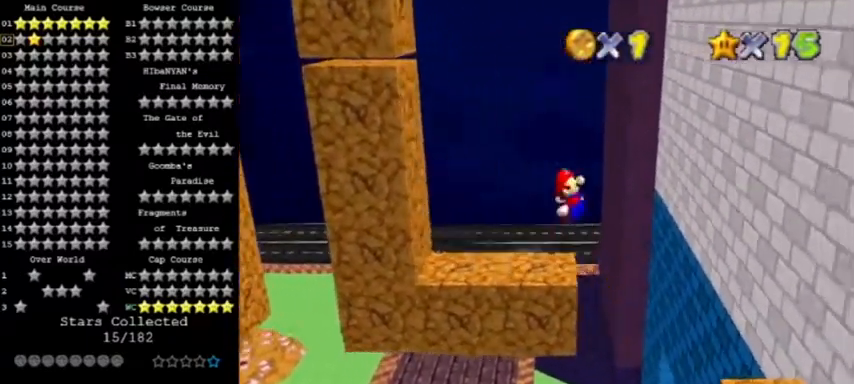
{"buttons": [], "left_stick": "right", "events": [[300, "A", "up"]]}
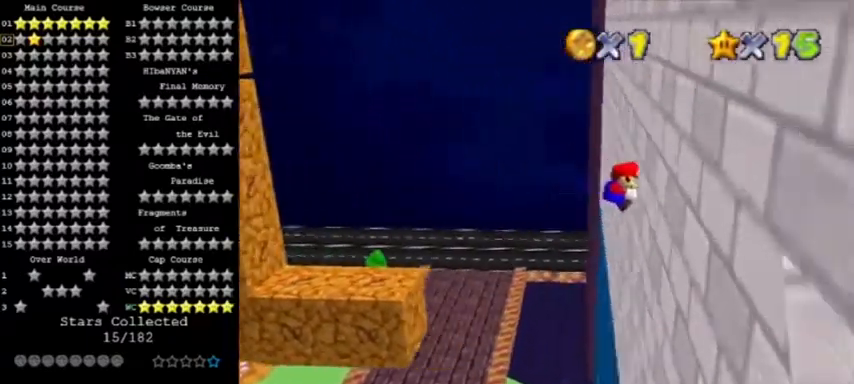
{"buttons": ["A"], "left_stick": "left", "events": [[33, "A", "down"], [33, "left_stick", "left"]]}
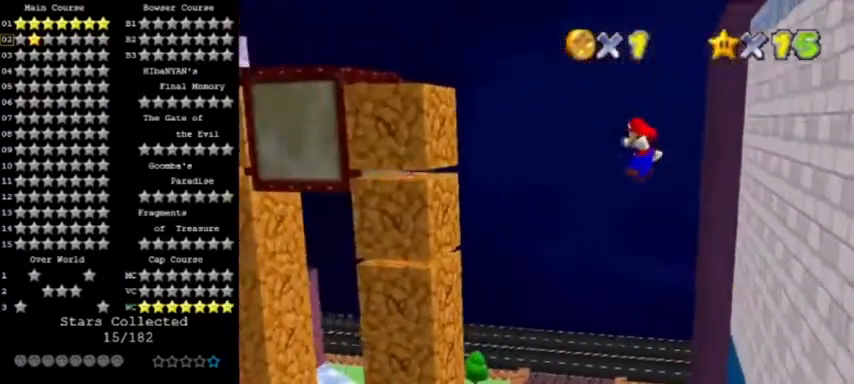
{"buttons": ["A"], "left_stick": "left", "events": [[233, "A", "up"], [500, "A", "down"]]}